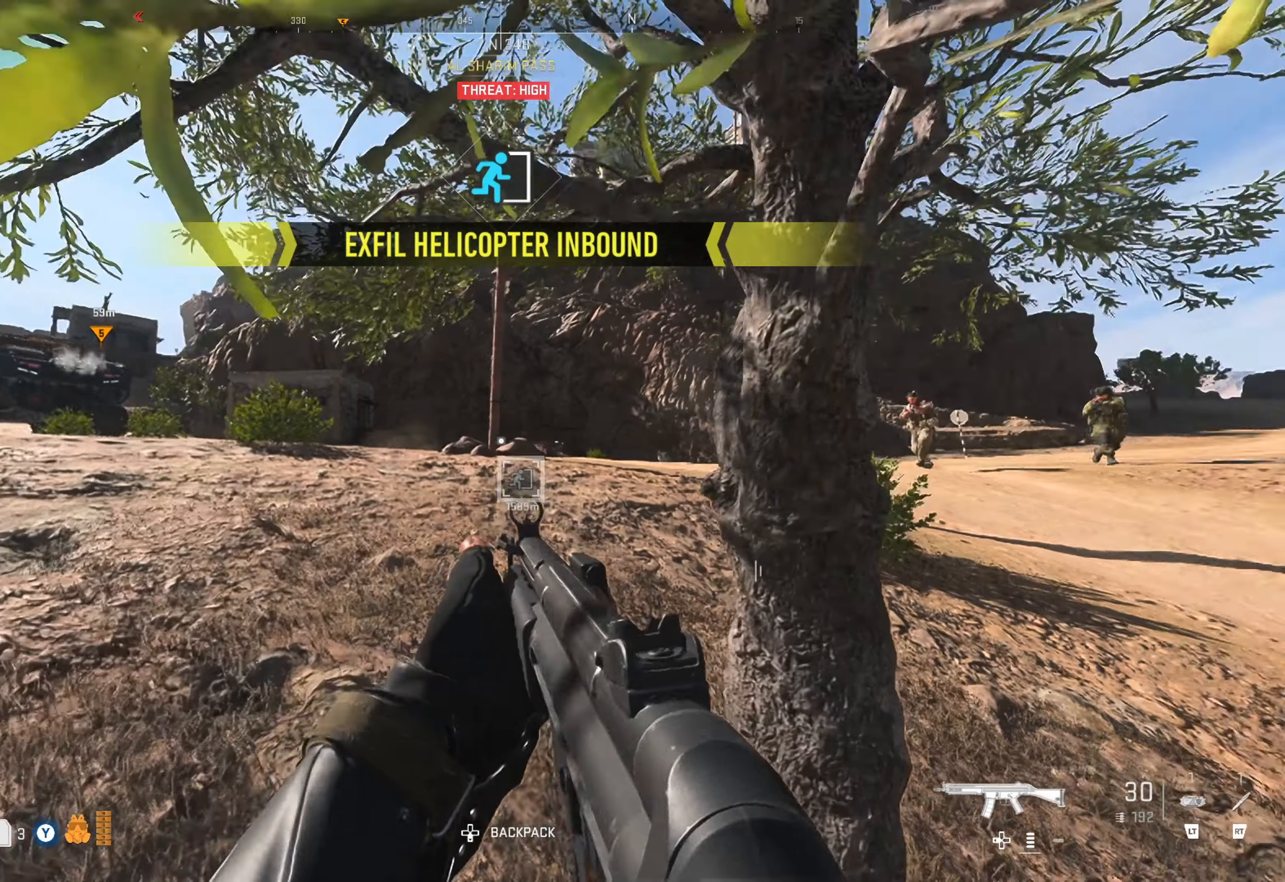
Gameplay with a controller (Xbox layout); each line is a JSON object with the inputs held at the frame after it. "events" lists button and stick changes between this image and that frame as [ms after this image, input, new state], when the widget could be followed in between. Not read: R3.
{"buttons": [], "left_stick": "up", "right_stick": "center", "events": [[83, "right_stick", "center"], [100, "left_stick", "up"], [166, "right_stick", "right"], [400, "right_stick", "center"]]}
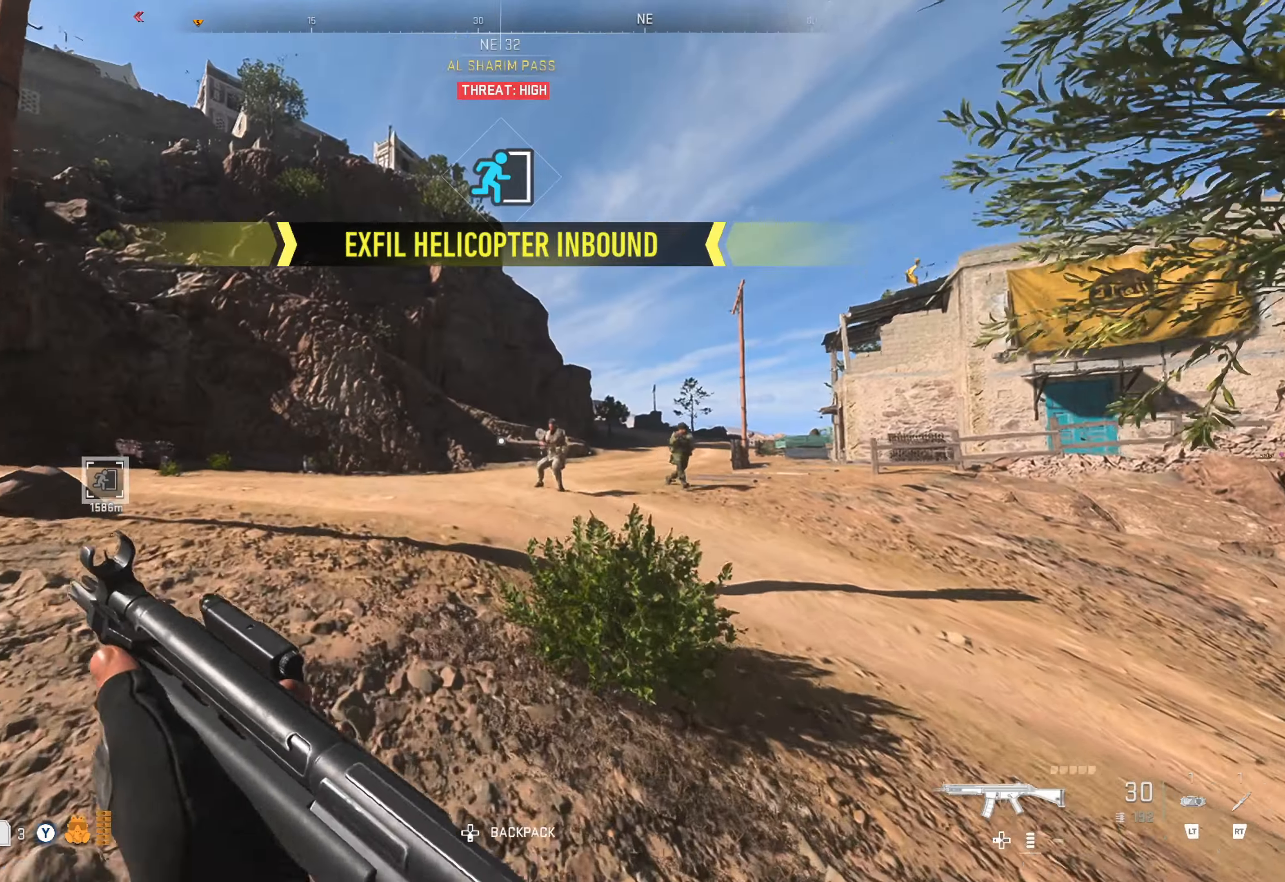
{"buttons": ["L1", "R1"], "left_stick": "up-left", "right_stick": "right", "events": [[16, "right_stick", "right"], [166, "L1", "down"], [283, "left_stick", "up-left"], [400, "R1", "down"]]}
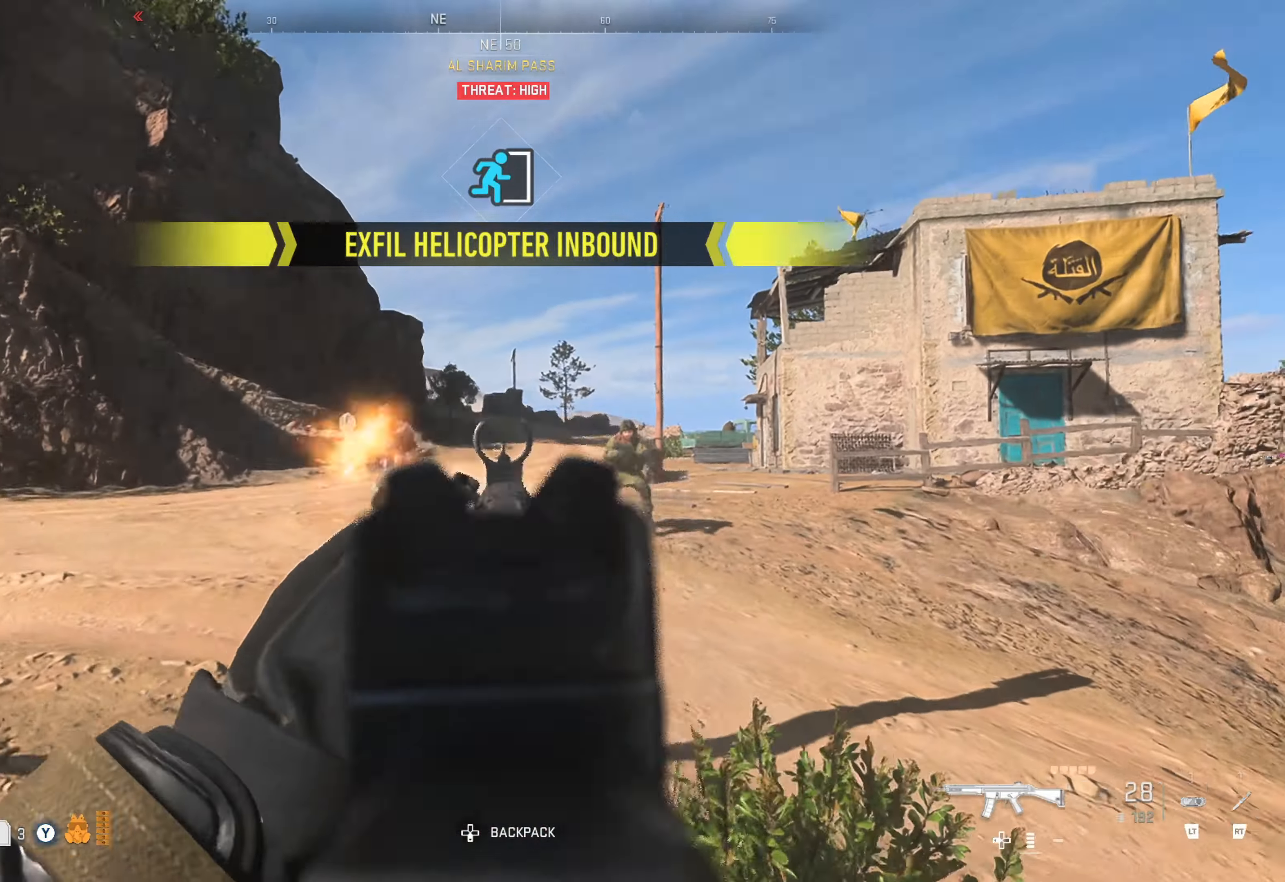
{"buttons": ["L1", "R1"], "left_stick": "down-left", "right_stick": "center", "events": [[133, "right_stick", "down"], [233, "right_stick", "down-left"], [400, "left_stick", "center"], [483, "left_stick", "down-left"], [483, "right_stick", "center"]]}
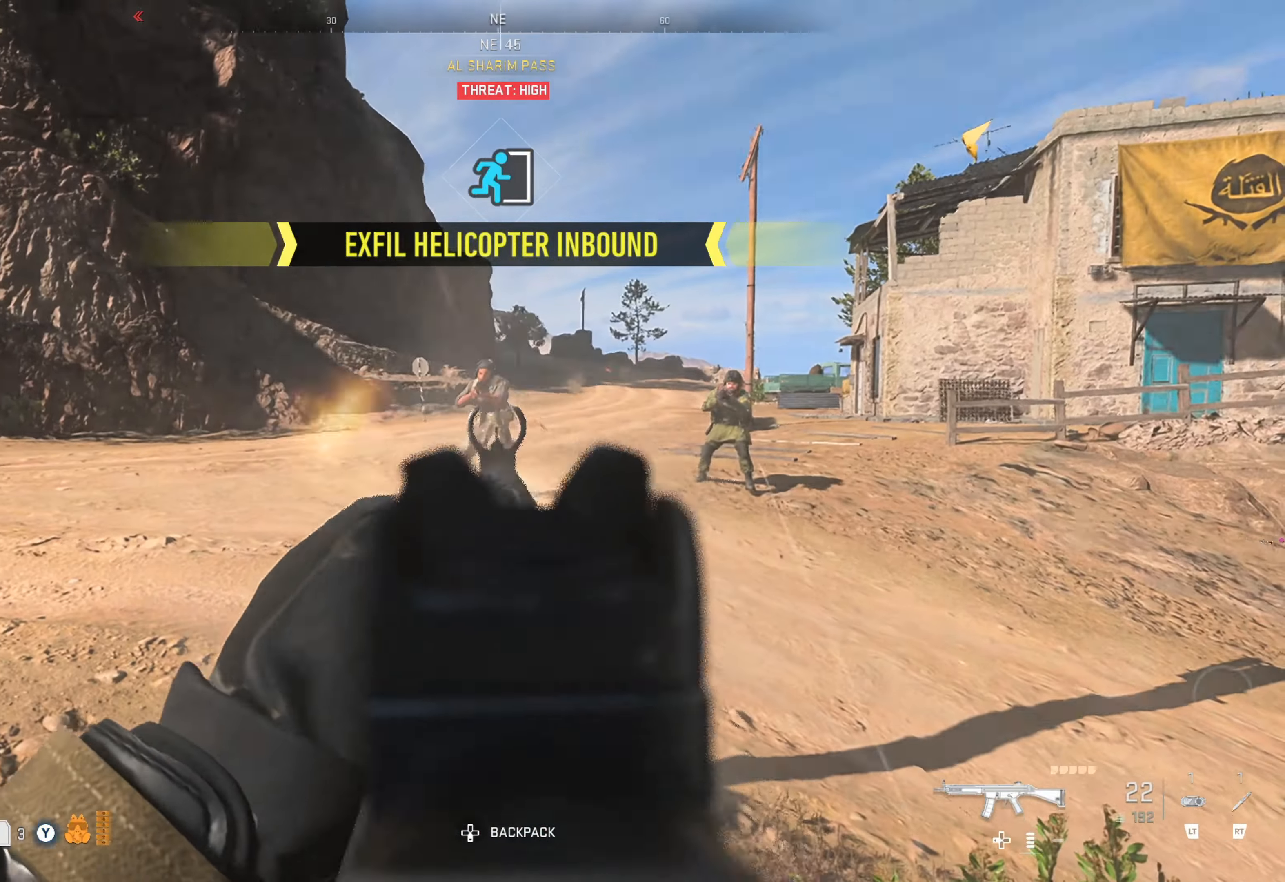
{"buttons": ["L1", "R1"], "left_stick": "up", "right_stick": "right", "events": [[33, "left_stick", "center"], [133, "left_stick", "up"], [333, "right_stick", "right"], [350, "left_stick", "up-right"], [500, "left_stick", "up"]]}
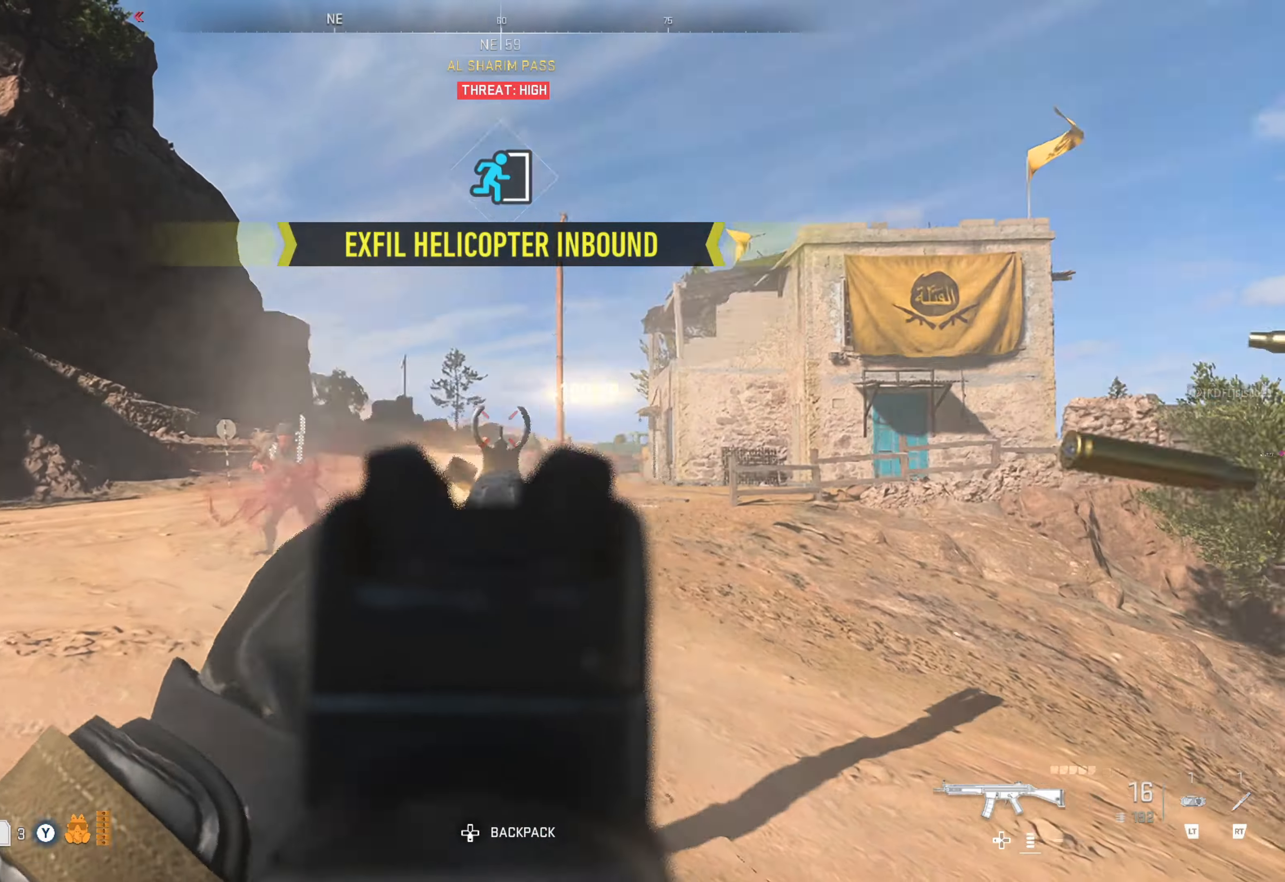
{"buttons": ["L1", "R1"], "left_stick": "up", "right_stick": "down", "events": [[100, "left_stick", "up-left"], [100, "right_stick", "center"], [216, "right_stick", "down"], [333, "left_stick", "up"]]}
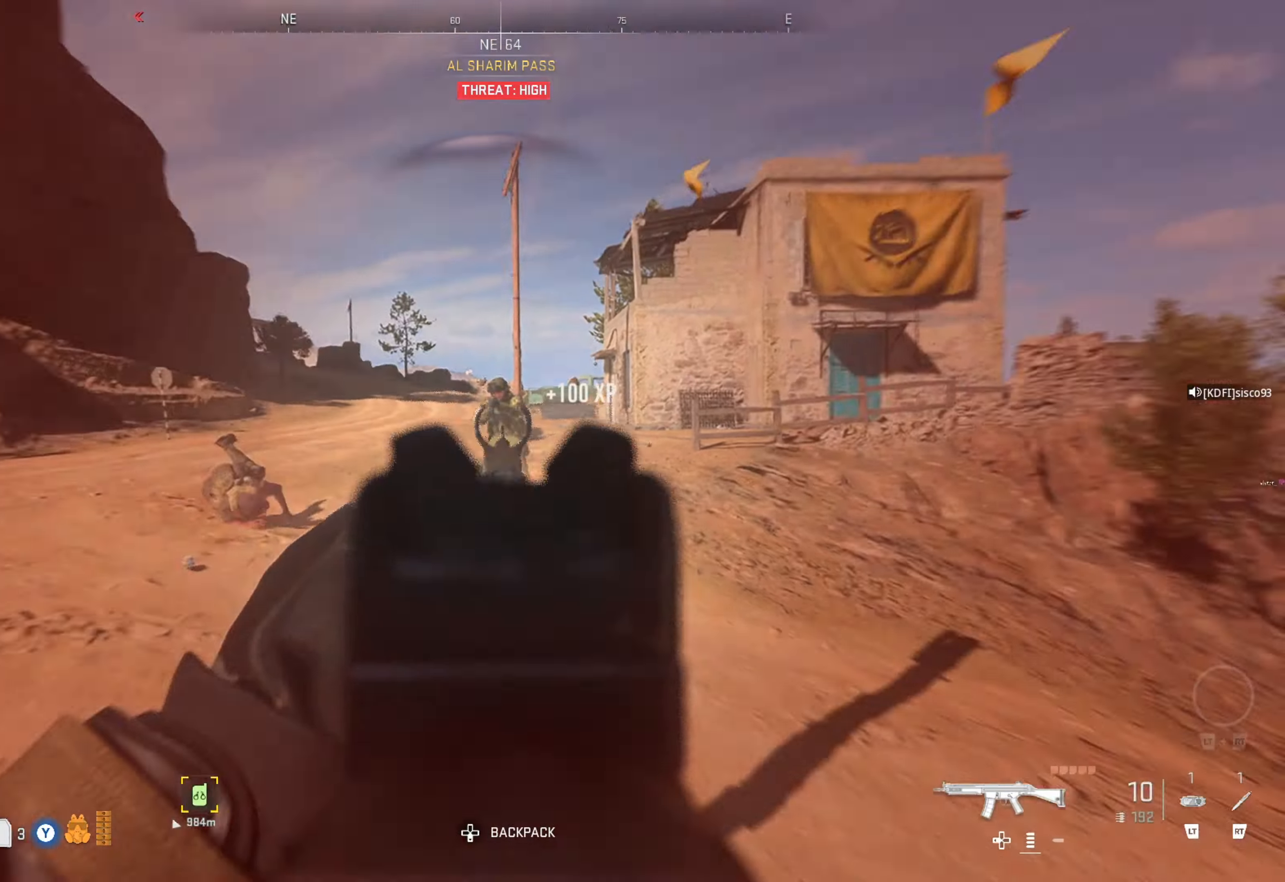
{"buttons": ["L1", "R1"], "left_stick": "up", "right_stick": "center", "events": [[50, "right_stick", "center"]]}
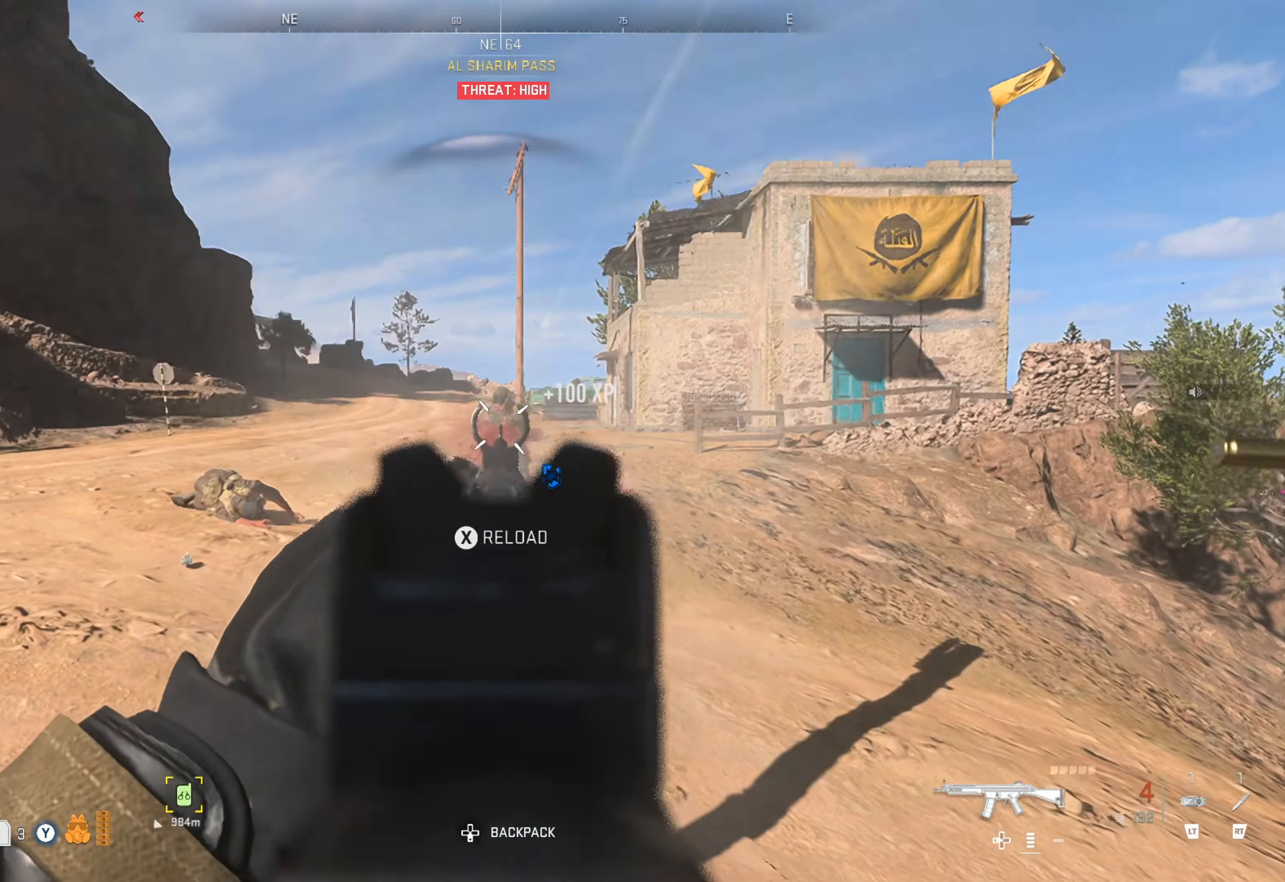
{"buttons": [], "left_stick": "up", "right_stick": "center", "events": [[200, "R1", "up"], [250, "L1", "up"]]}
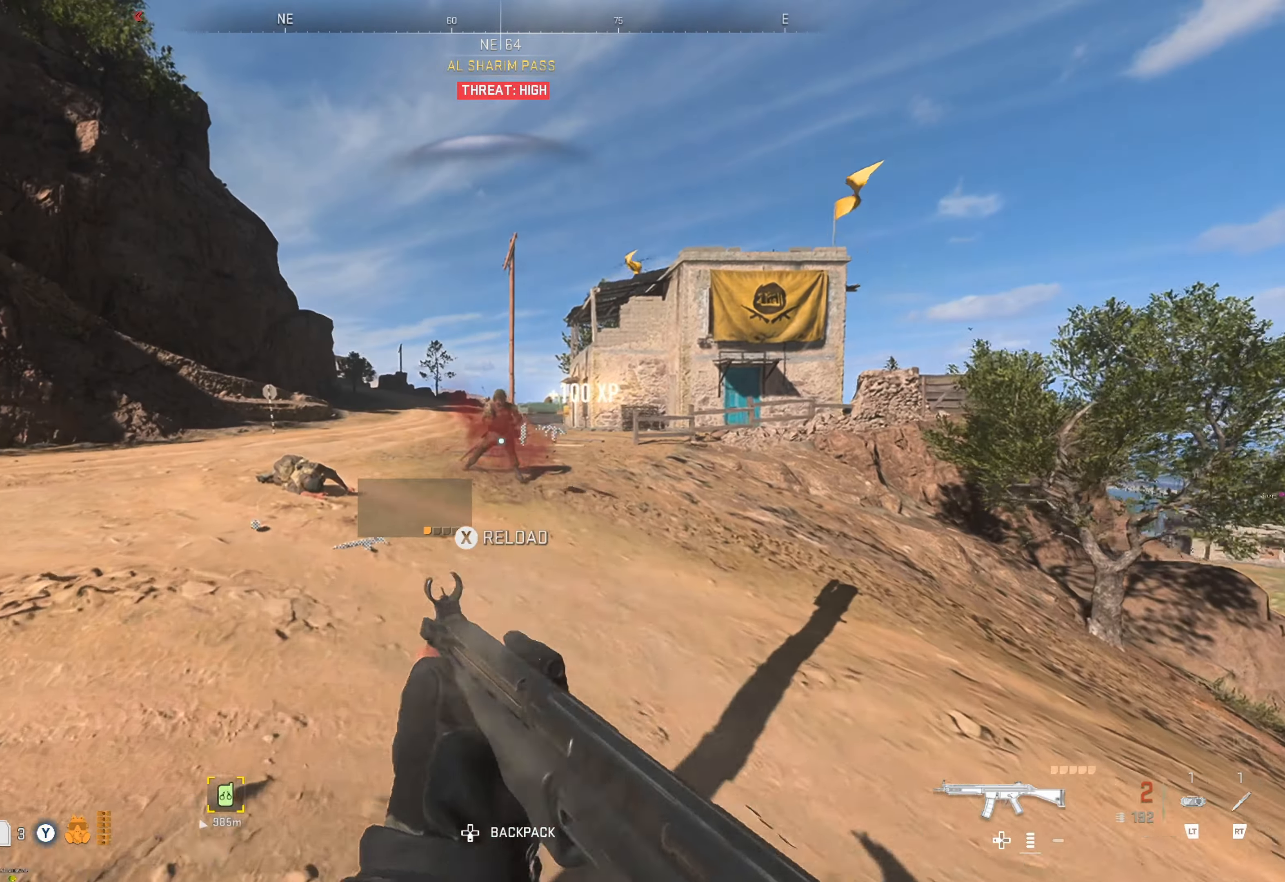
{"buttons": [], "left_stick": "up-left", "right_stick": "center", "events": [[433, "left_stick", "up-left"]]}
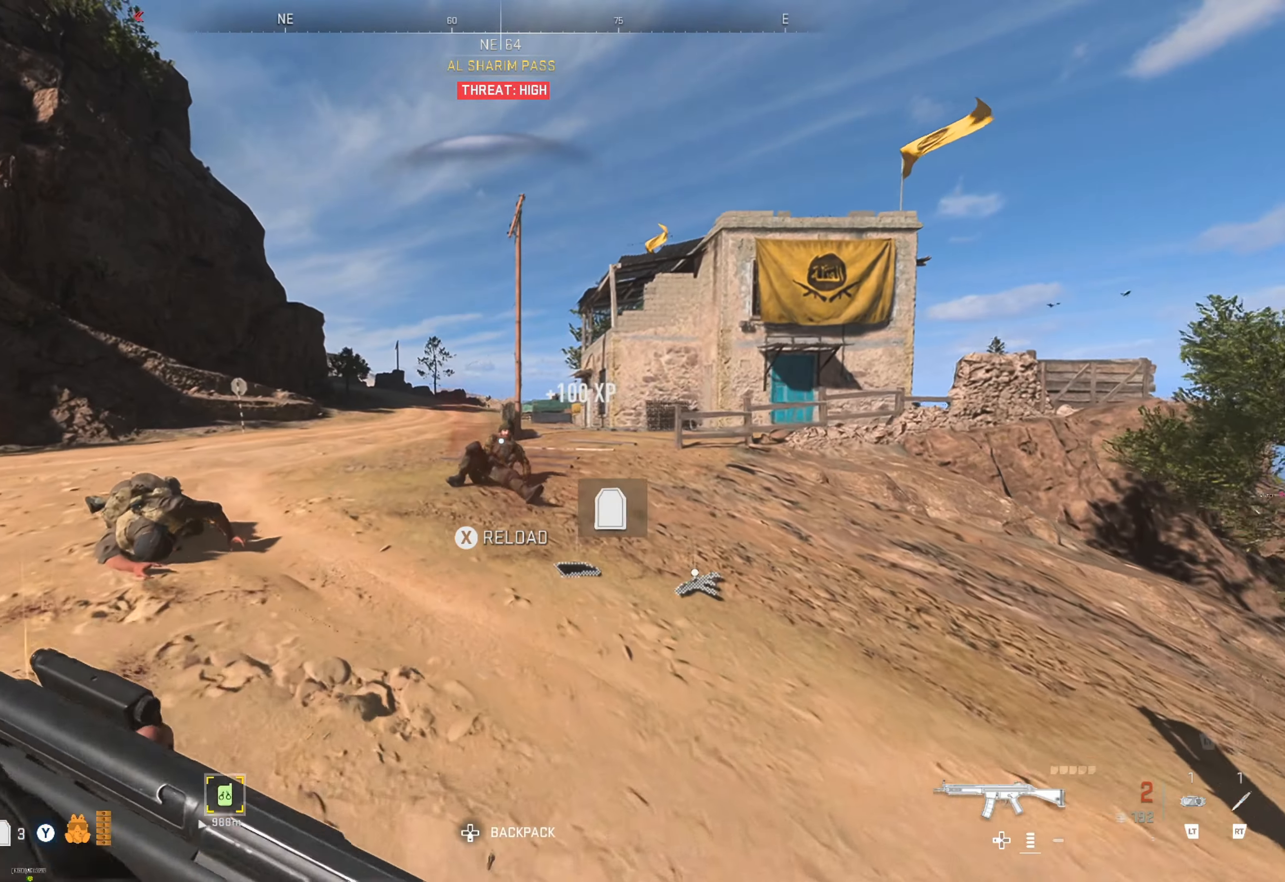
{"buttons": [], "left_stick": "up", "right_stick": "center", "events": [[100, "left_stick", "up"], [200, "left_stick", "up-right"], [266, "right_stick", "right"], [450, "left_stick", "up"], [450, "right_stick", "center"]]}
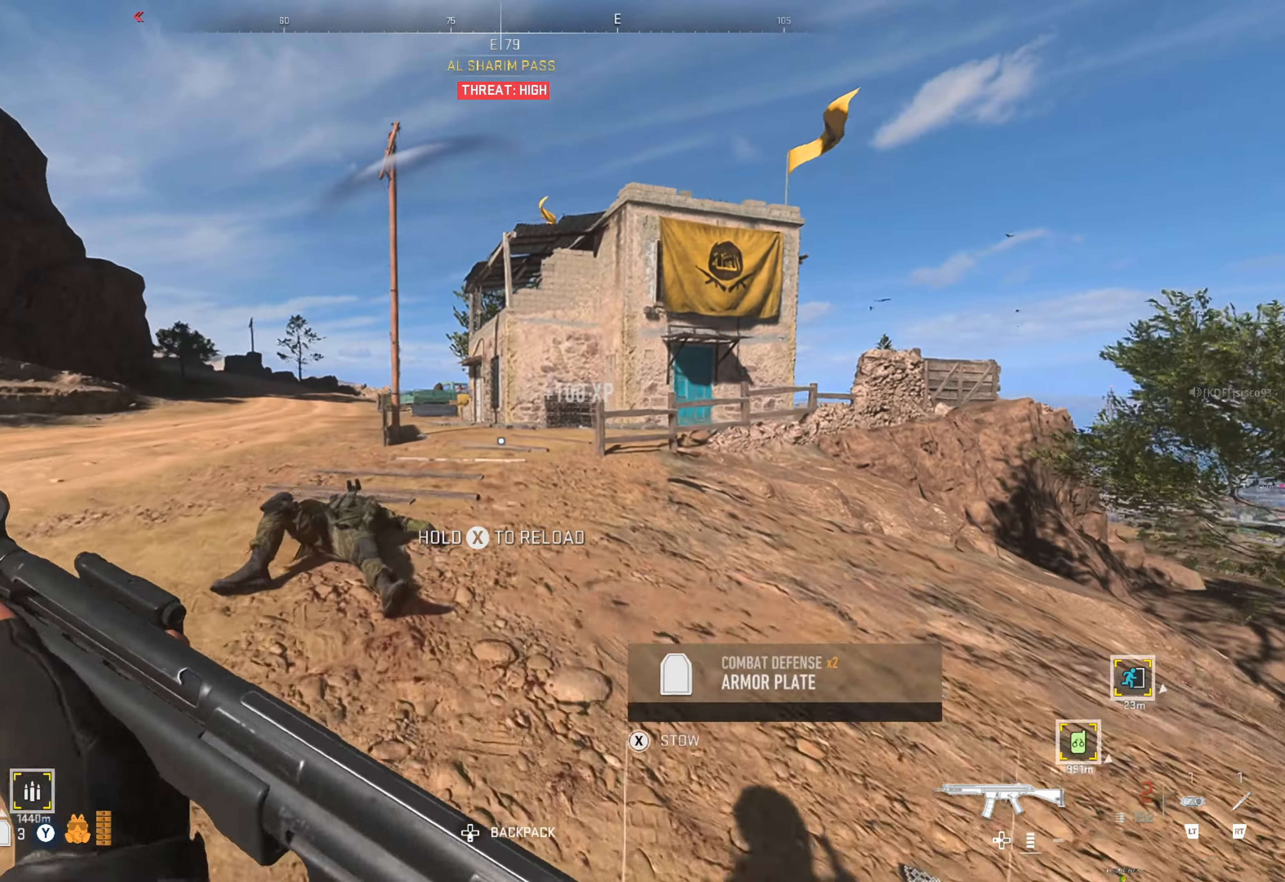
{"buttons": [], "left_stick": "up", "right_stick": "center", "events": [[100, "left_stick", "up-right"], [150, "right_stick", "right"], [316, "left_stick", "up"], [316, "right_stick", "center"]]}
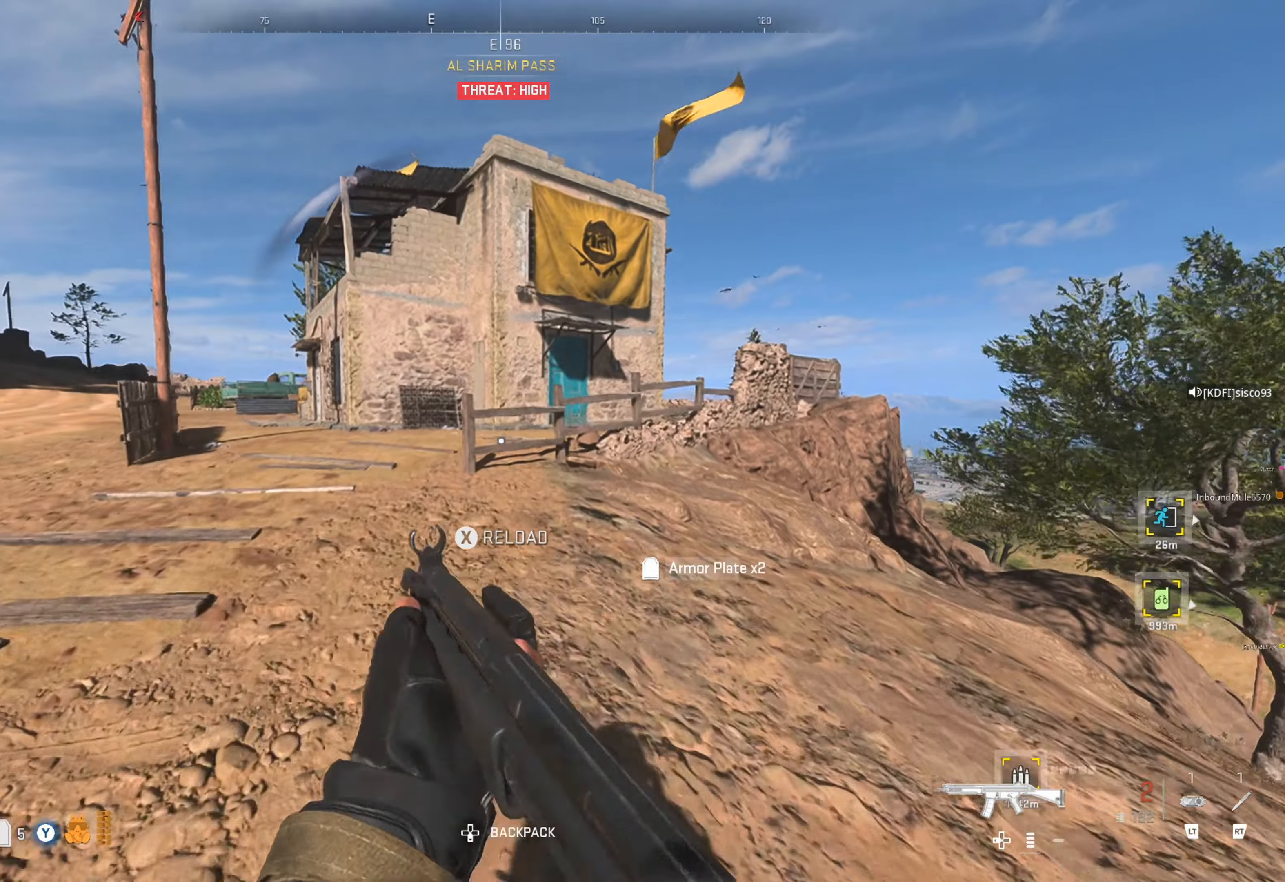
{"buttons": [], "left_stick": "up-left", "right_stick": "left", "events": [[50, "left_stick", "up-right"], [267, "left_stick", "up"], [450, "left_stick", "up-left"], [500, "right_stick", "left"]]}
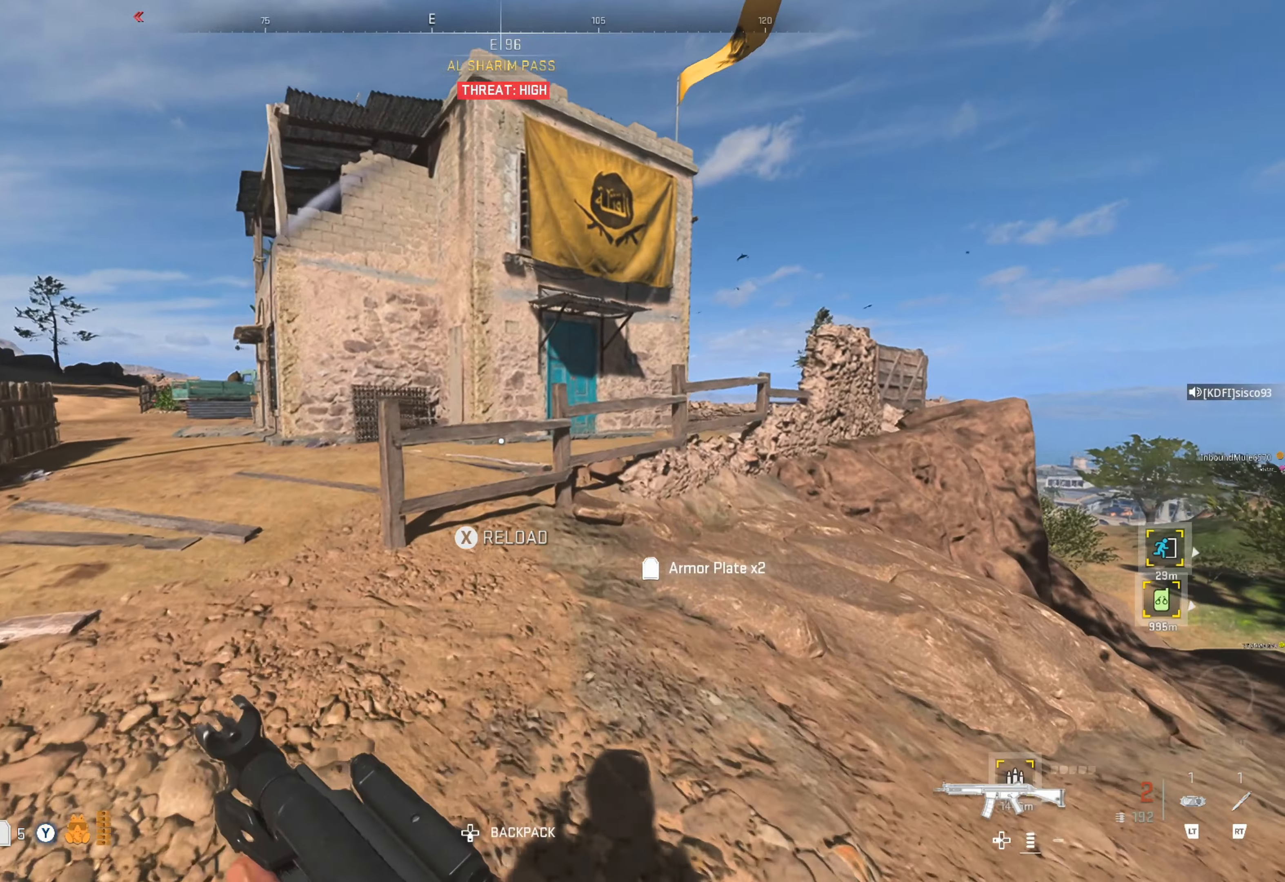
{"buttons": [], "left_stick": "up", "right_stick": "center", "events": [[200, "right_stick", "center"], [267, "left_stick", "up"]]}
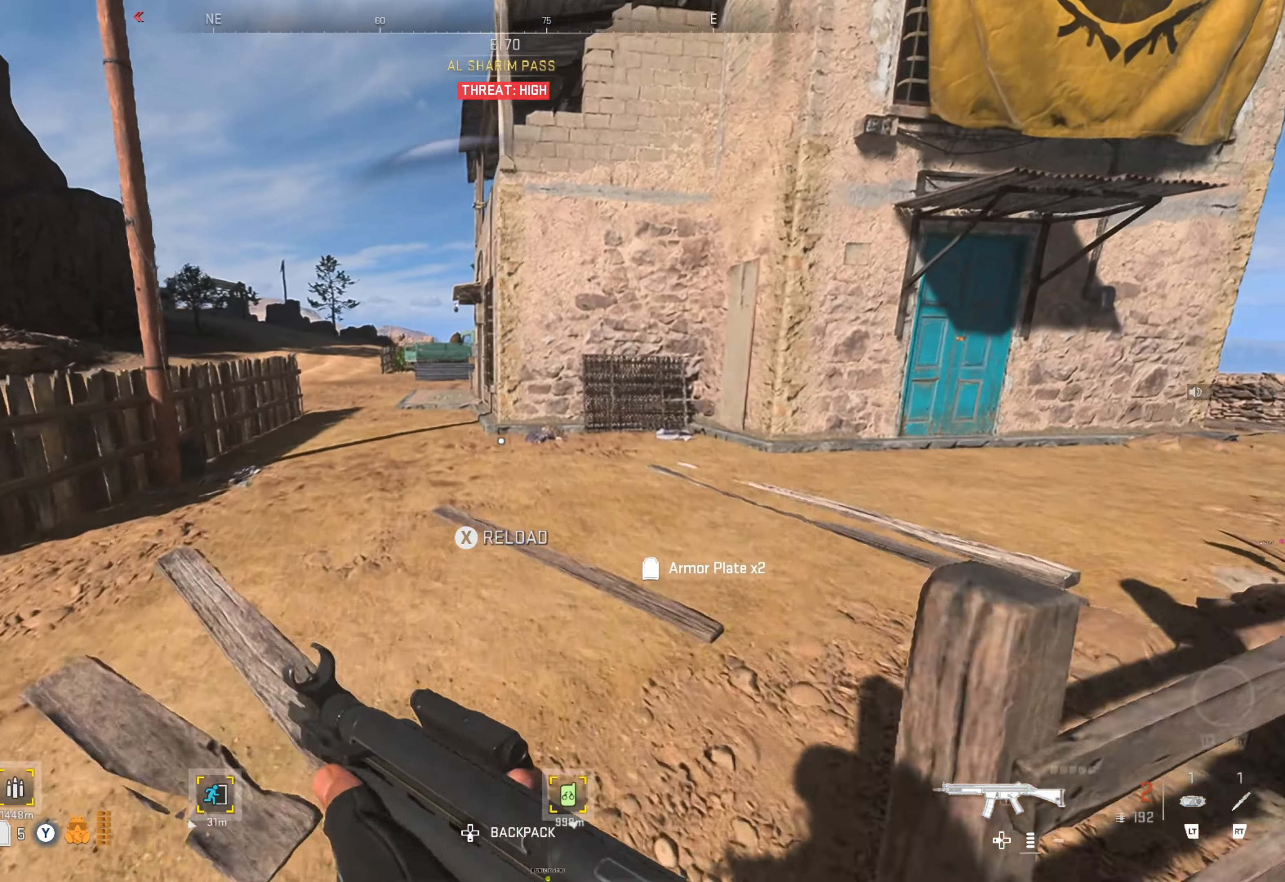
{"buttons": [], "left_stick": "up-right", "right_stick": "center", "events": [[100, "X", "down"], [183, "X", "up"], [233, "left_stick", "up-right"], [300, "X", "down"], [367, "X", "up"]]}
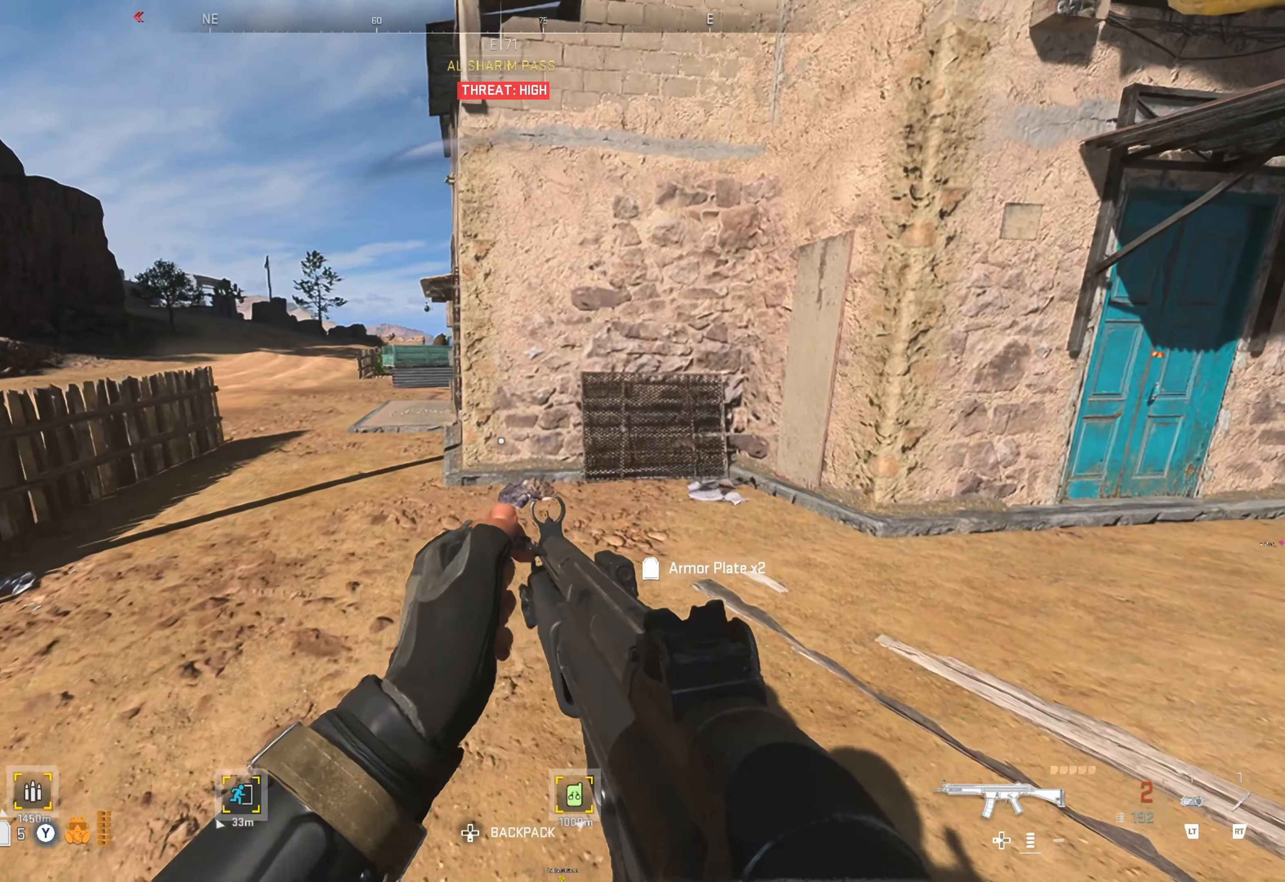
{"buttons": [], "left_stick": "up-right", "right_stick": "center", "events": [[83, "right_stick", "right"], [150, "right_stick", "up-right"], [333, "right_stick", "center"]]}
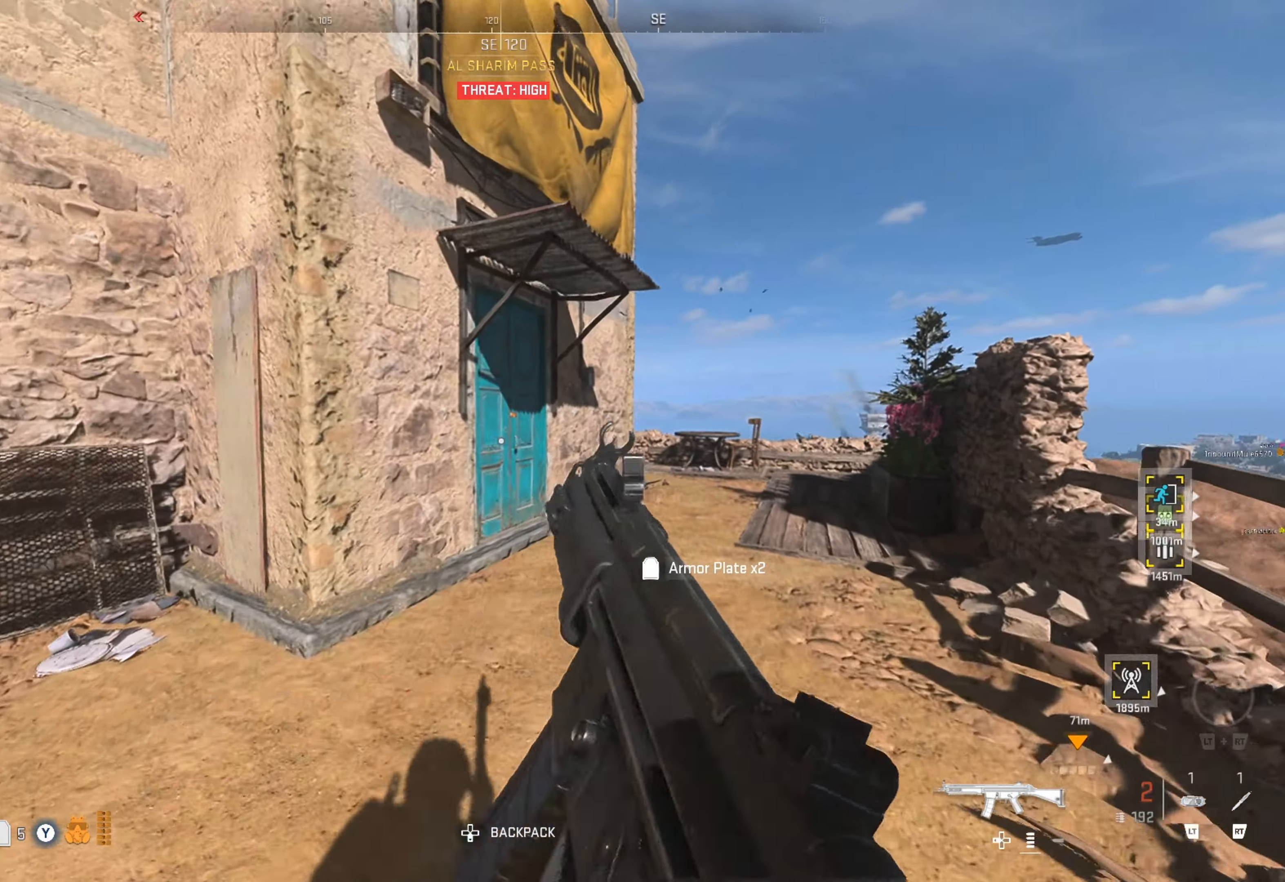
{"buttons": [], "left_stick": "up", "right_stick": "center", "events": [[350, "left_stick", "up"]]}
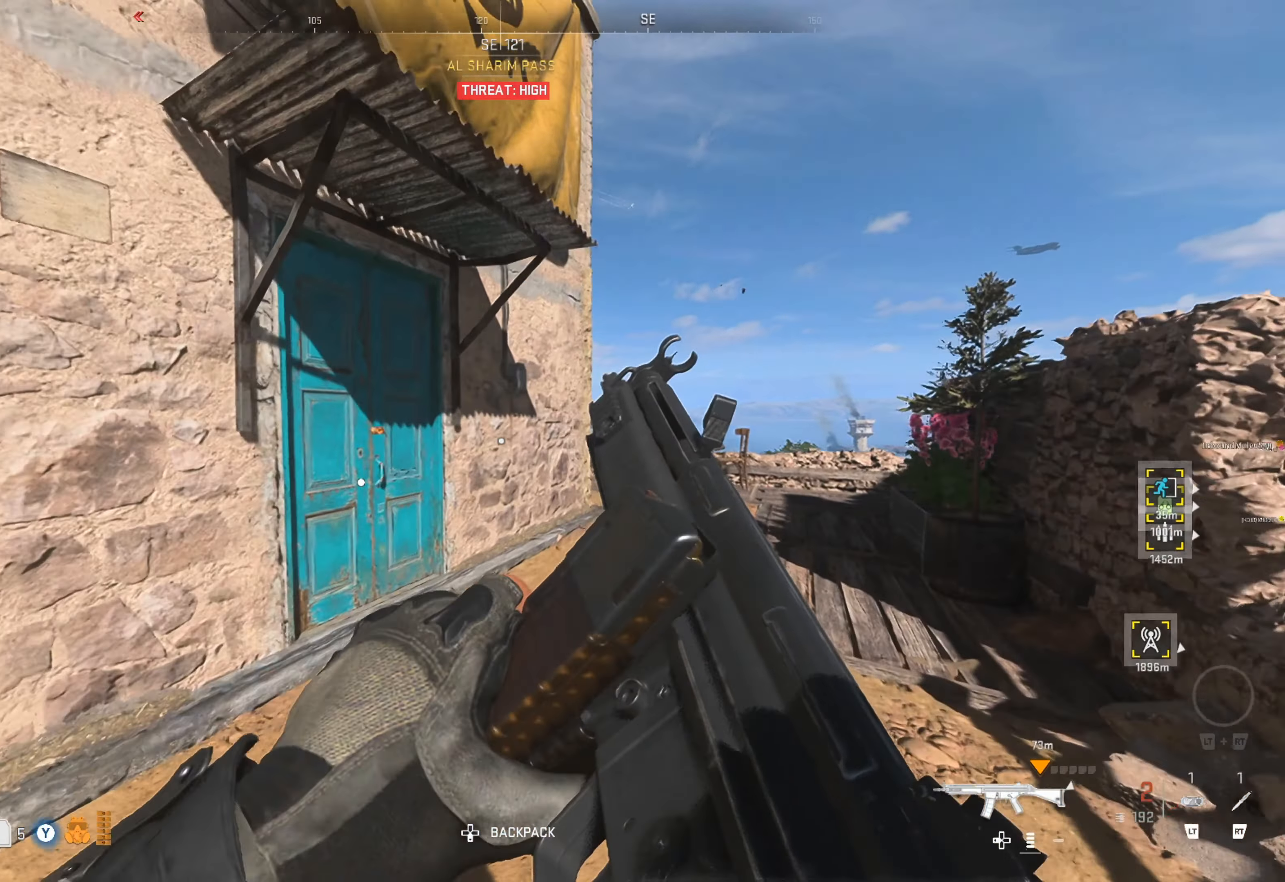
{"buttons": [], "left_stick": "center", "right_stick": "center", "events": [[100, "right_stick", "left"], [233, "right_stick", "center"], [467, "left_stick", "center"]]}
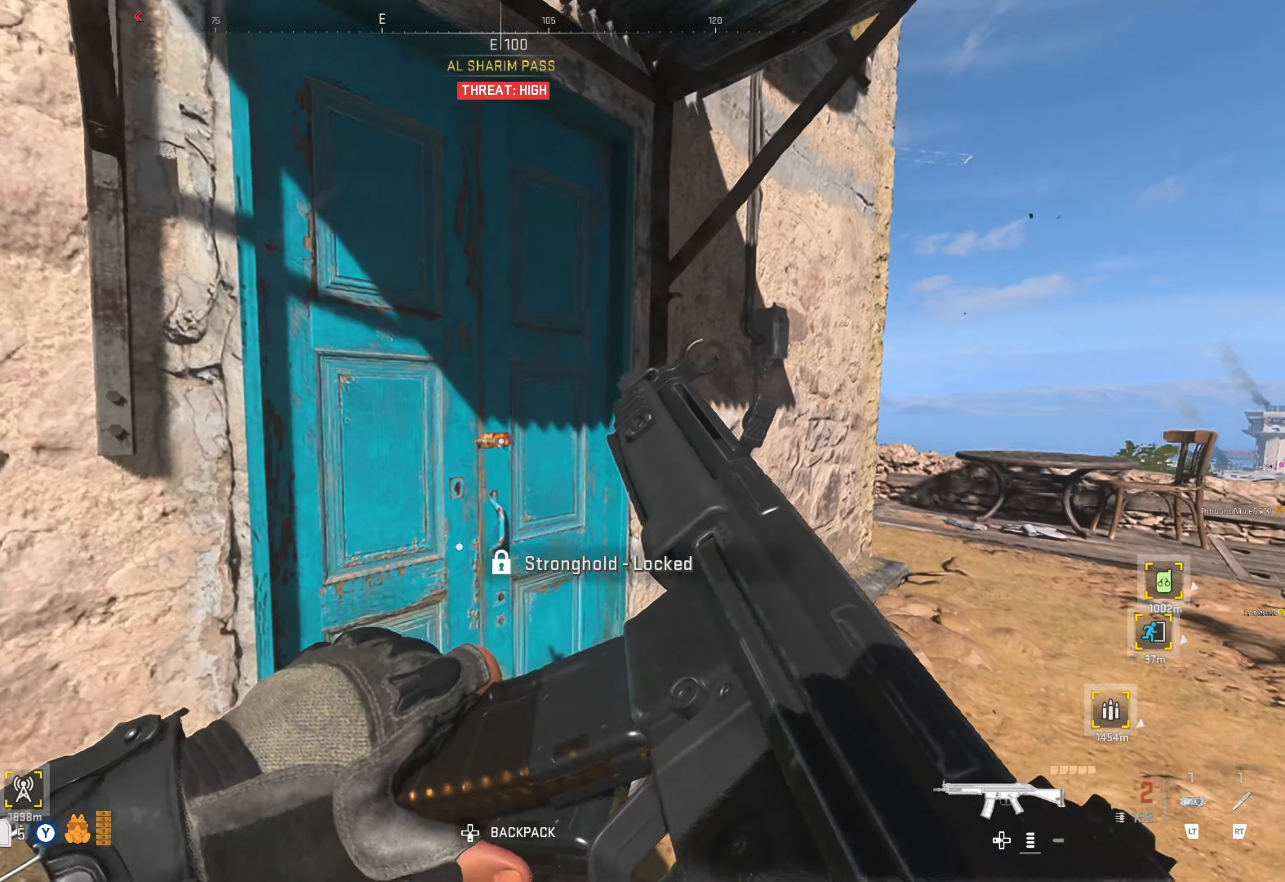
{"buttons": [], "left_stick": "up", "right_stick": "center", "events": [[150, "left_stick", "up"], [167, "right_stick", "left"], [383, "right_stick", "center"]]}
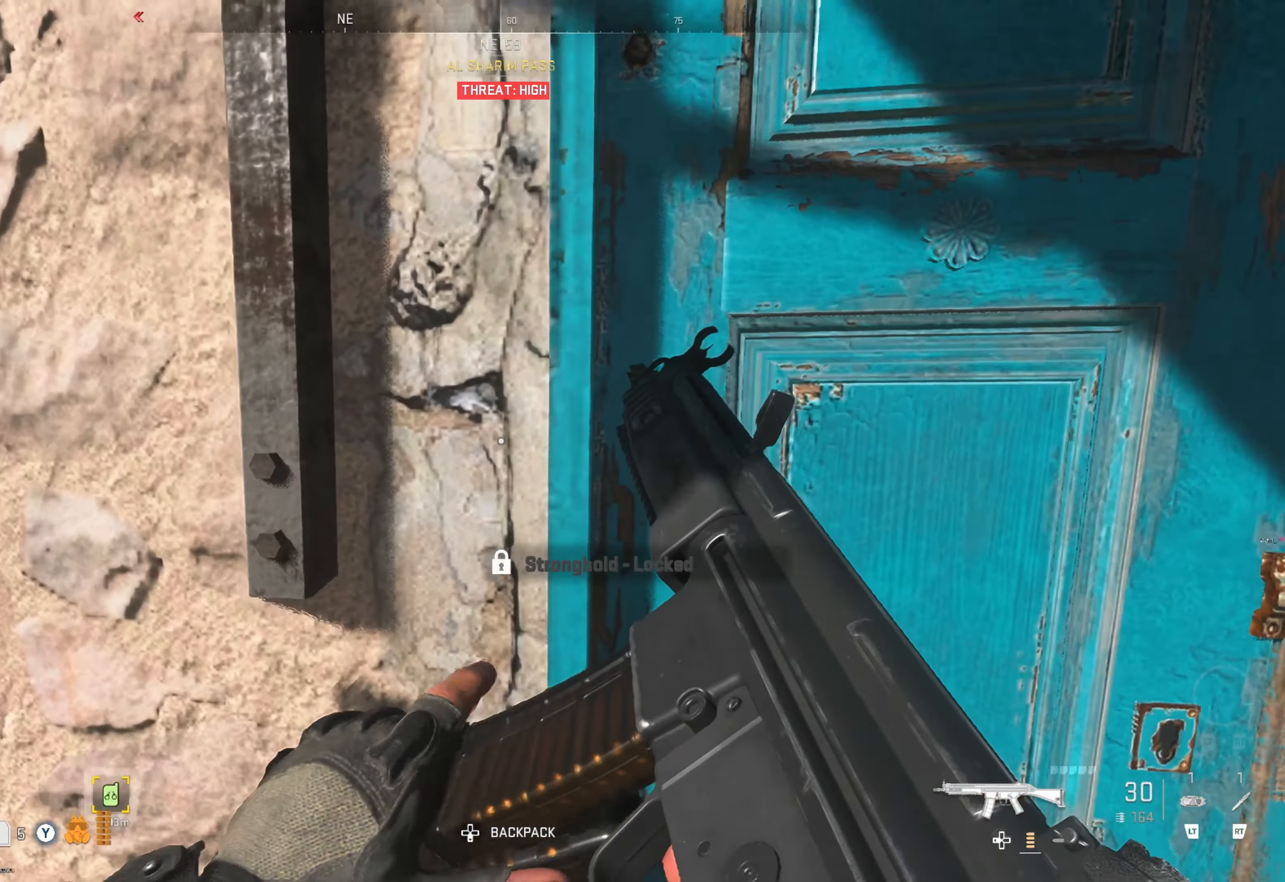
{"buttons": [], "left_stick": "up", "right_stick": "center", "events": [[33, "left_stick", "up-right"], [250, "right_stick", "right"], [367, "right_stick", "center"], [467, "left_stick", "up"]]}
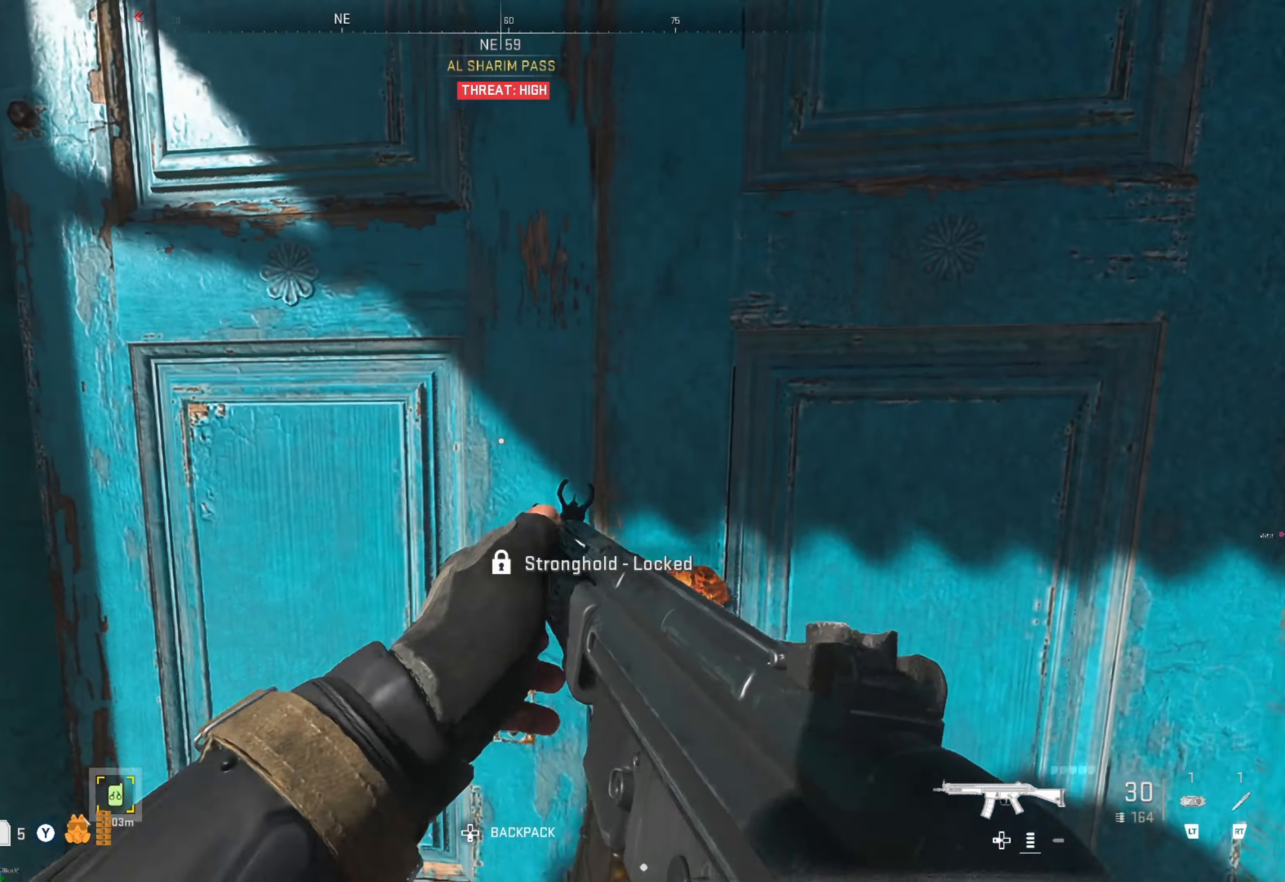
{"buttons": [], "left_stick": "up", "right_stick": "center", "events": [[100, "right_stick", "left"], [250, "left_stick", "up-right"], [250, "right_stick", "center"], [500, "left_stick", "up"]]}
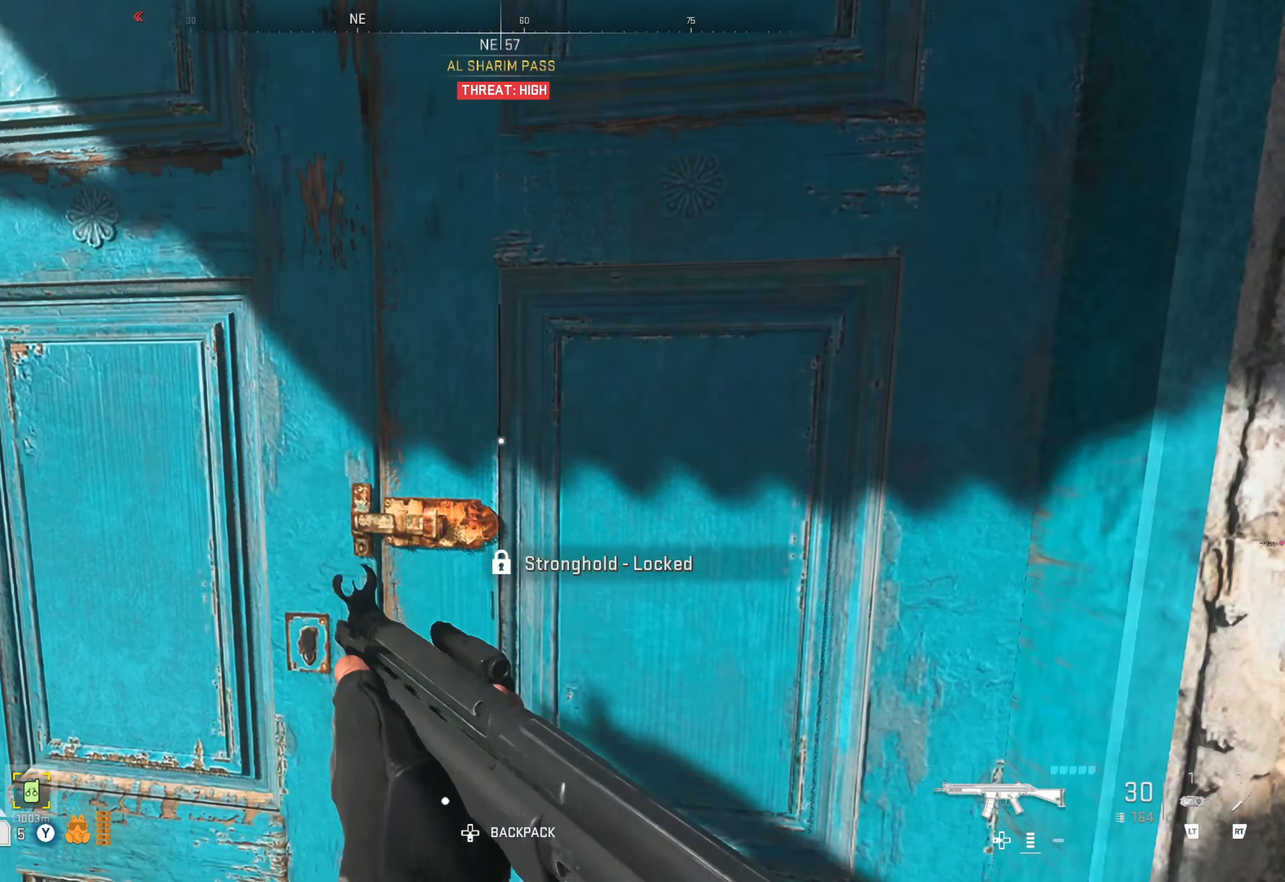
{"buttons": [], "left_stick": "left", "right_stick": "center", "events": [[33, "X", "down"], [150, "X", "up"], [233, "left_stick", "left"], [283, "right_stick", "left"], [484, "right_stick", "center"]]}
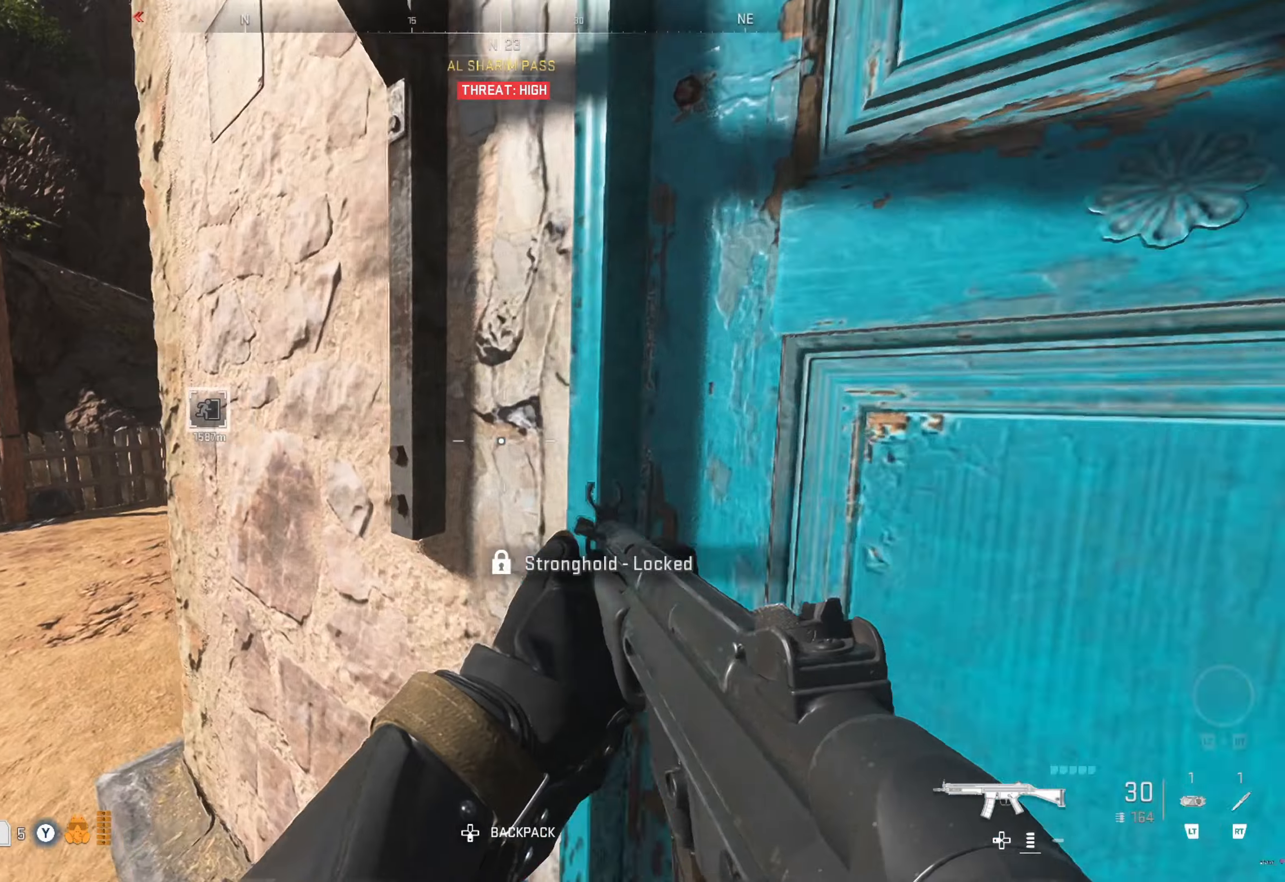
{"buttons": ["Y"], "left_stick": "left", "right_stick": "center", "events": [[117, "Y", "down"]]}
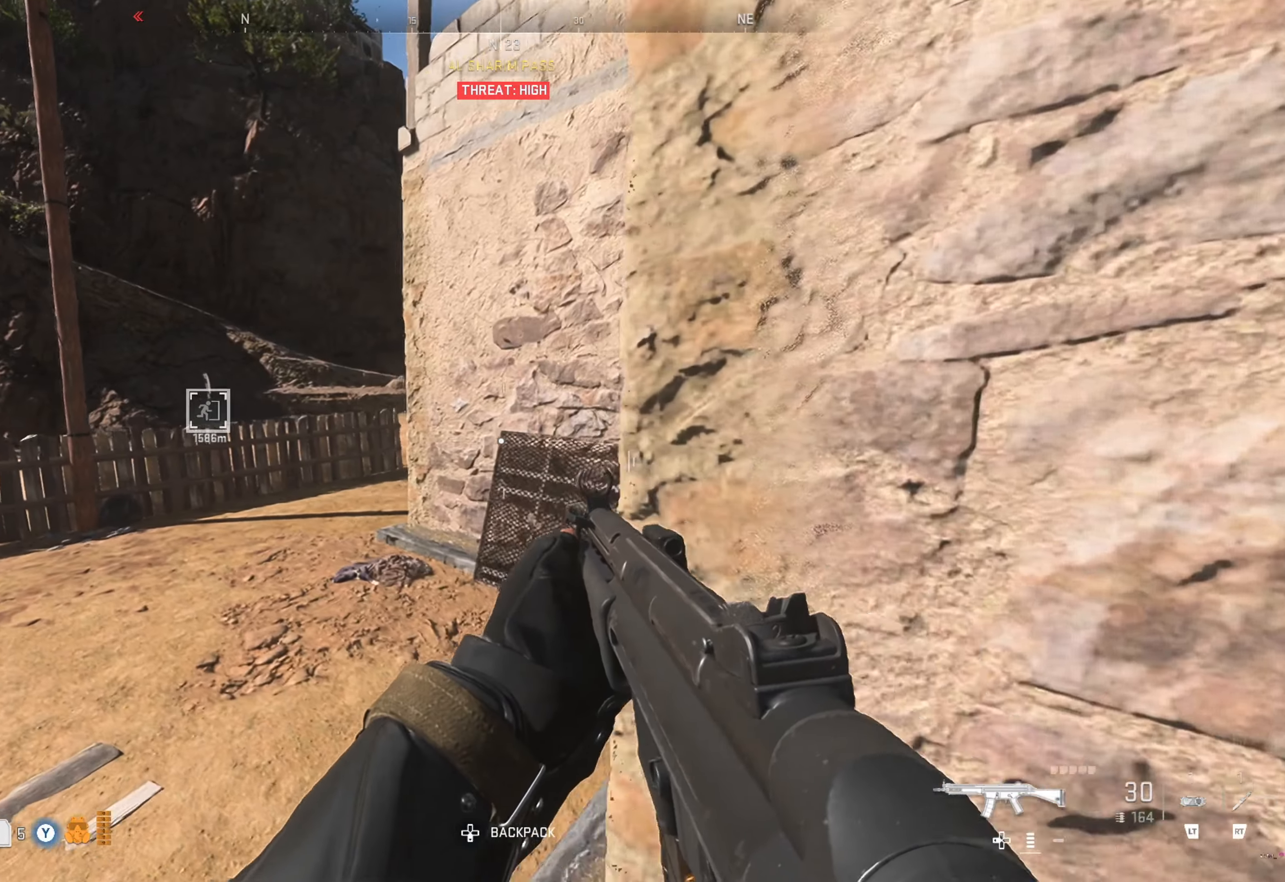
{"buttons": [], "left_stick": "up-left", "right_stick": "left", "events": [[150, "left_stick", "up-left"], [217, "Y", "up"], [484, "right_stick", "left"]]}
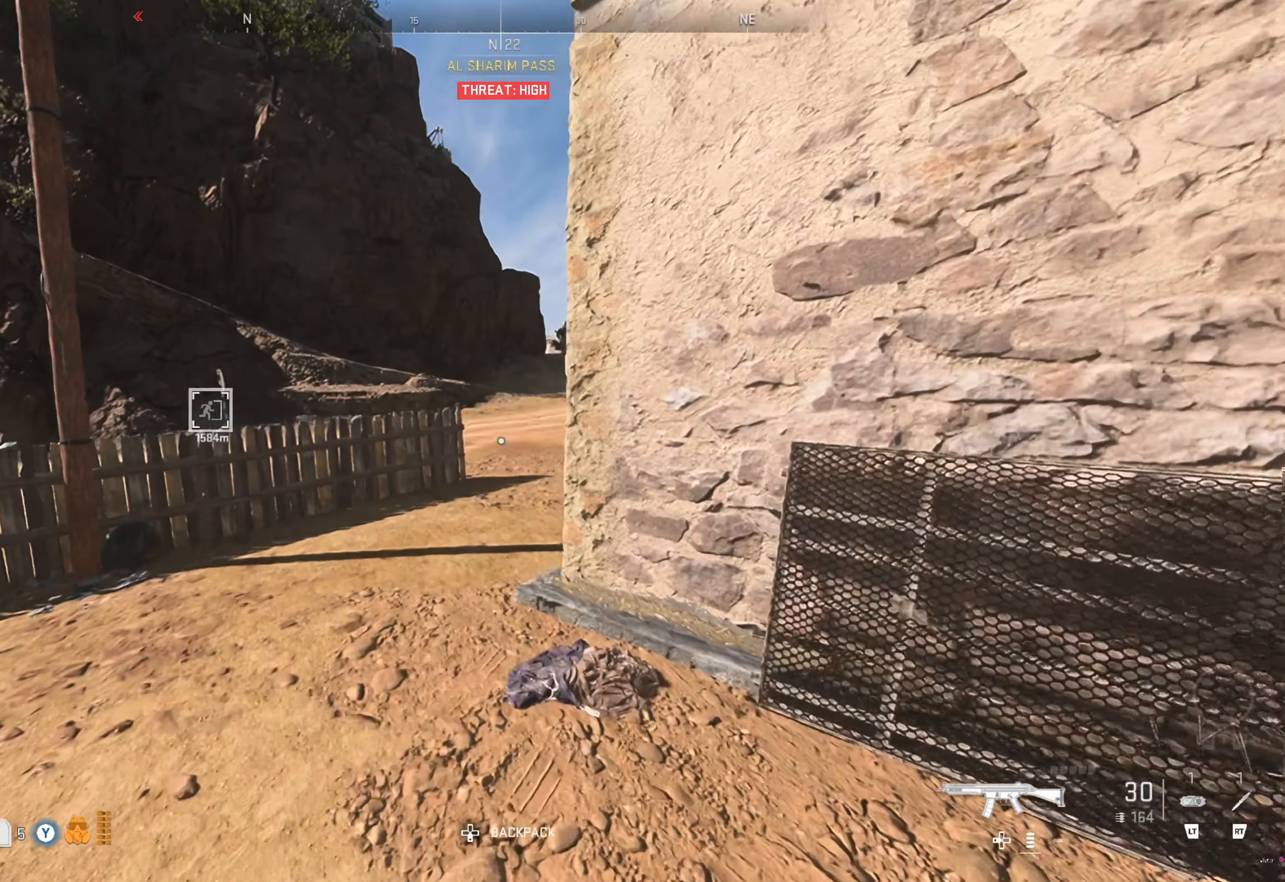
{"buttons": [], "left_stick": "up-left", "right_stick": "center", "events": [[317, "right_stick", "center"]]}
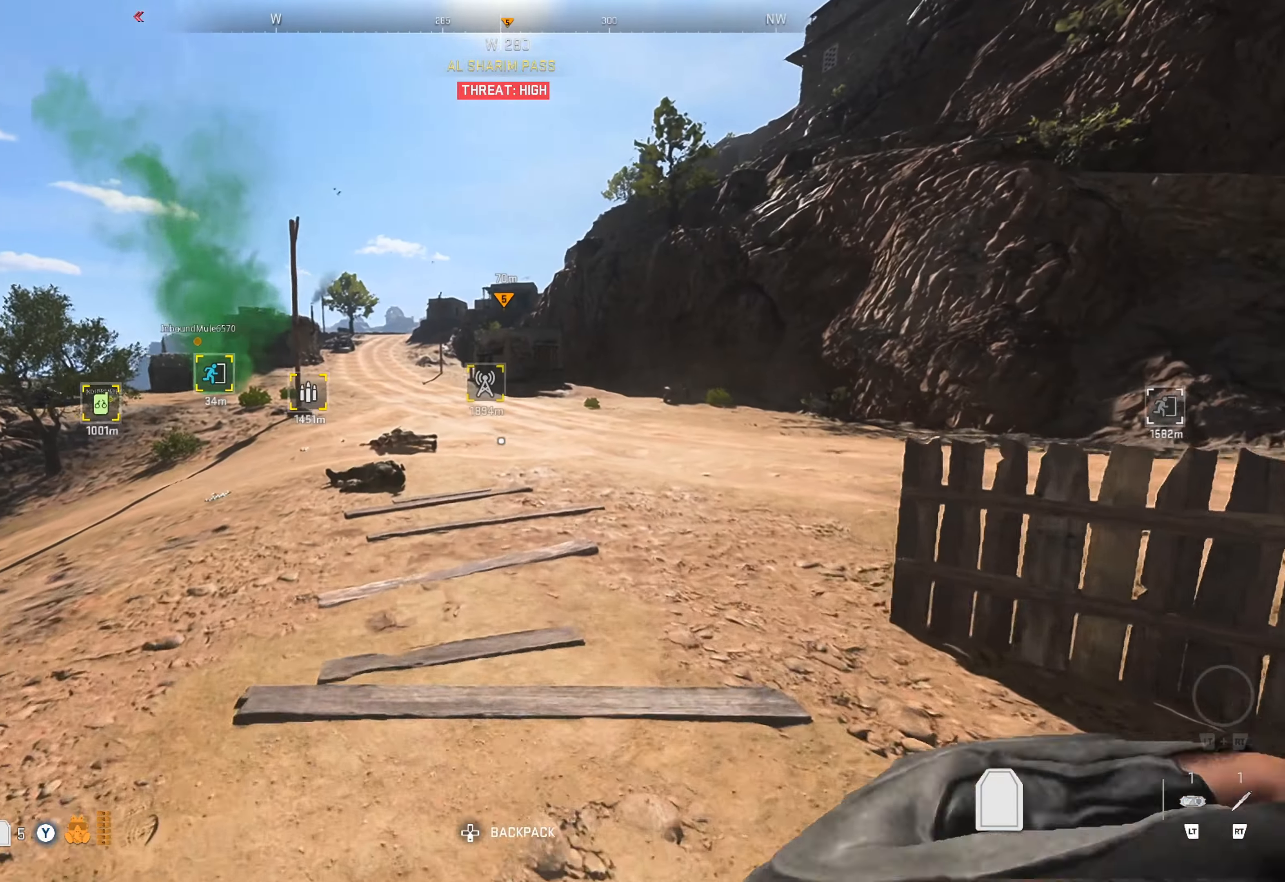
{"buttons": [], "left_stick": "up", "right_stick": "left", "events": [[417, "right_stick", "left"], [467, "left_stick", "up"]]}
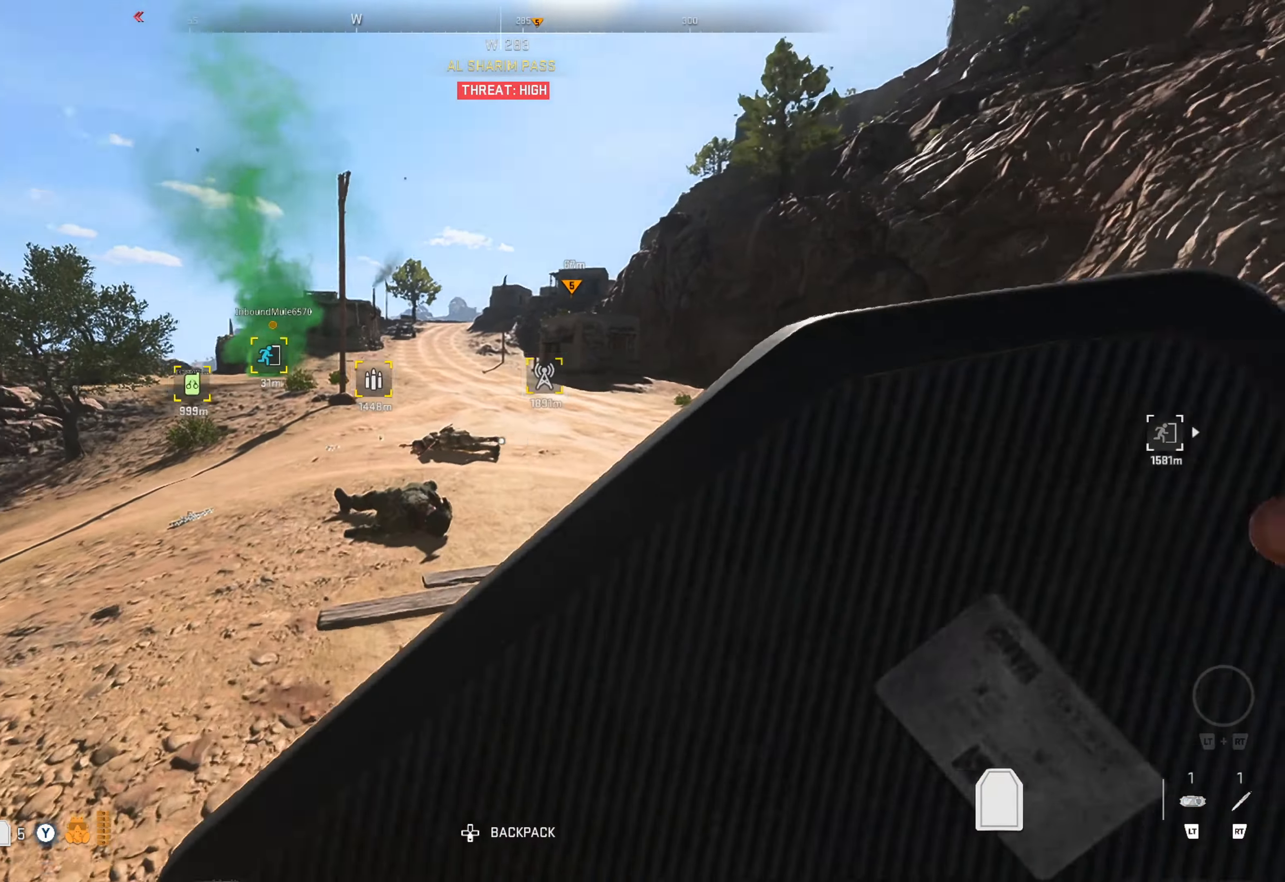
{"buttons": [], "left_stick": "up-left", "right_stick": "center", "events": [[100, "right_stick", "center"], [300, "left_stick", "up-left"]]}
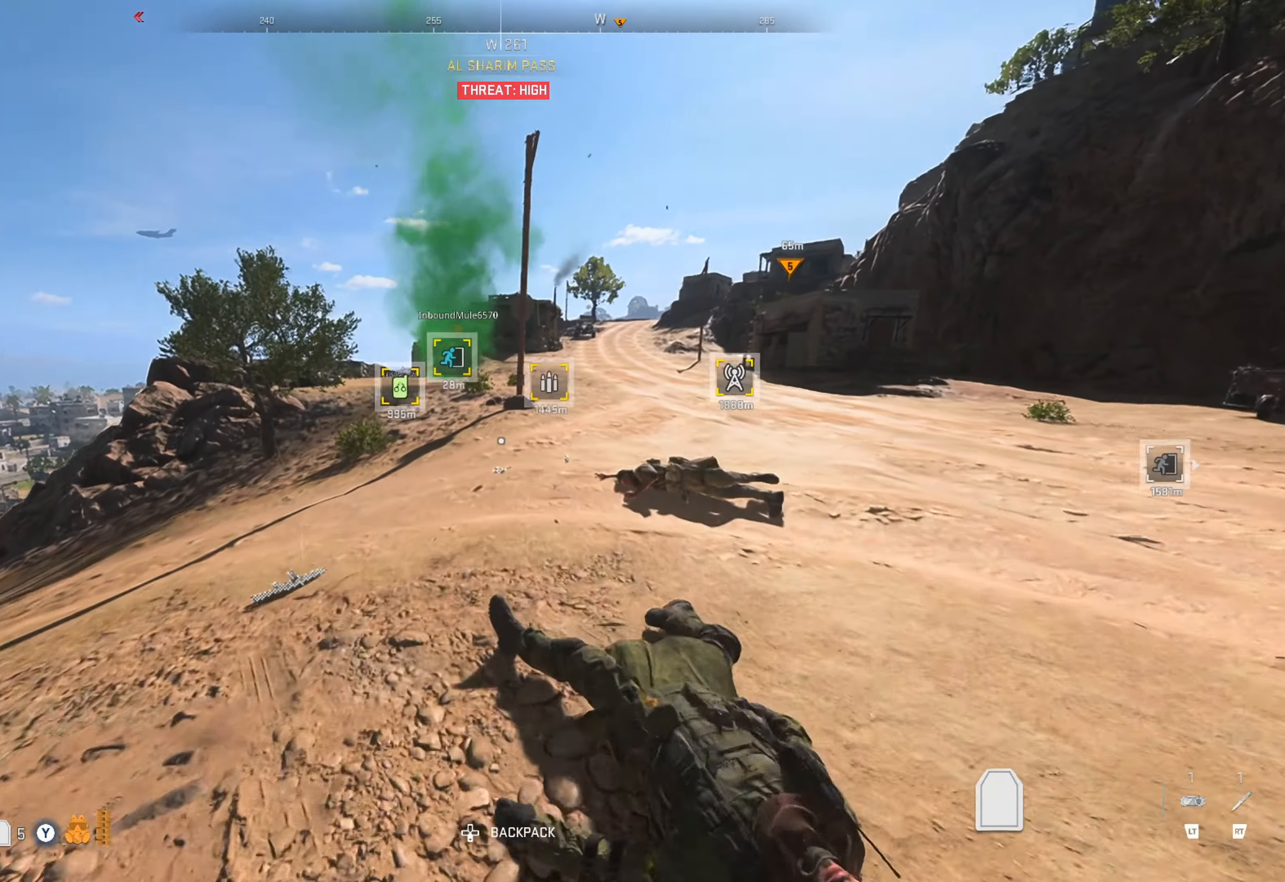
{"buttons": [], "left_stick": "up-right", "right_stick": "center", "events": [[50, "left_stick", "up"], [467, "left_stick", "up-right"]]}